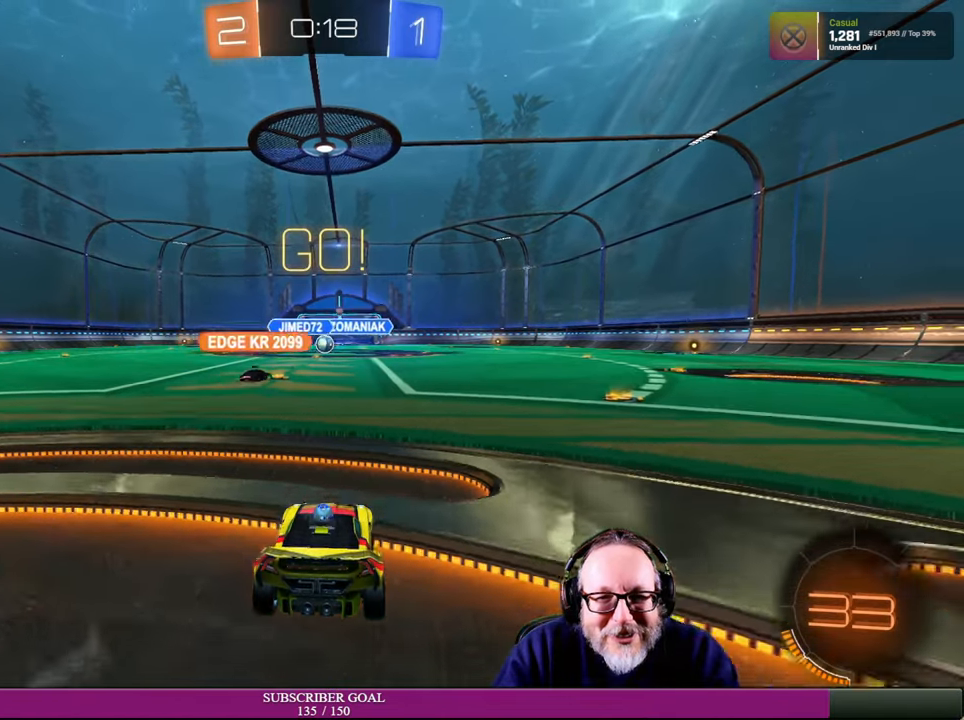
Gameplay with a controller (PlayStation layout); each line is a JSON object with the inputs held at the frame after it. "events" lists button and stick changes between this image and that frame as [ms after this image, input, new state], when the widget could be followed in between. Not read: R3.
{"buttons": [], "left_stick": "center", "right_stick": "center", "events": [[450, "L2", "up"]]}
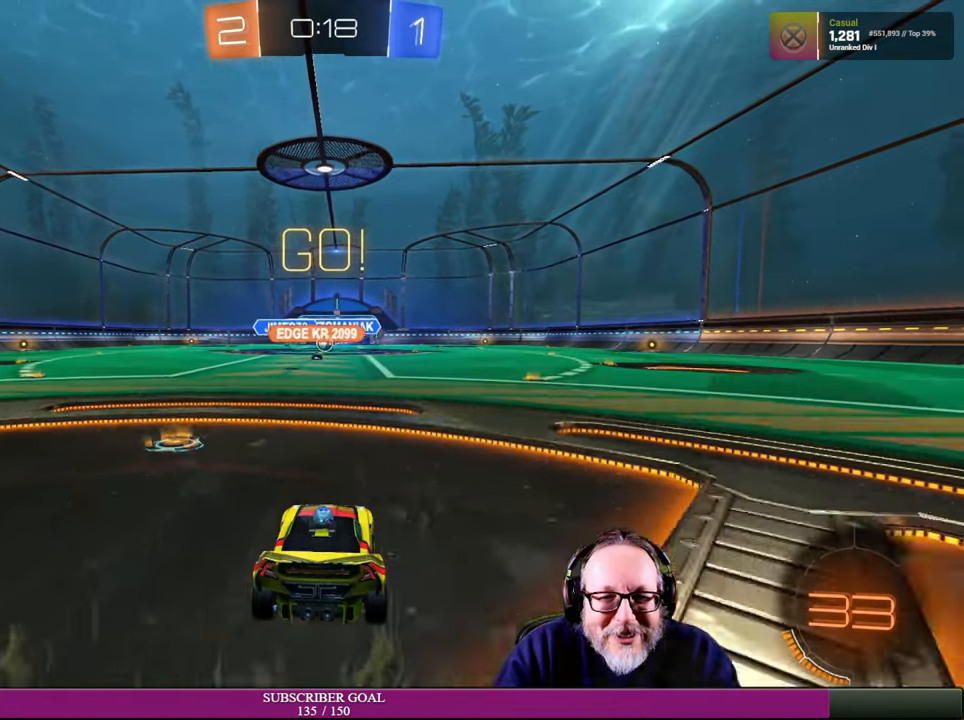
{"buttons": ["R2"], "left_stick": "left", "right_stick": "center", "events": [[217, "R2", "down"], [267, "left_stick", "left"]]}
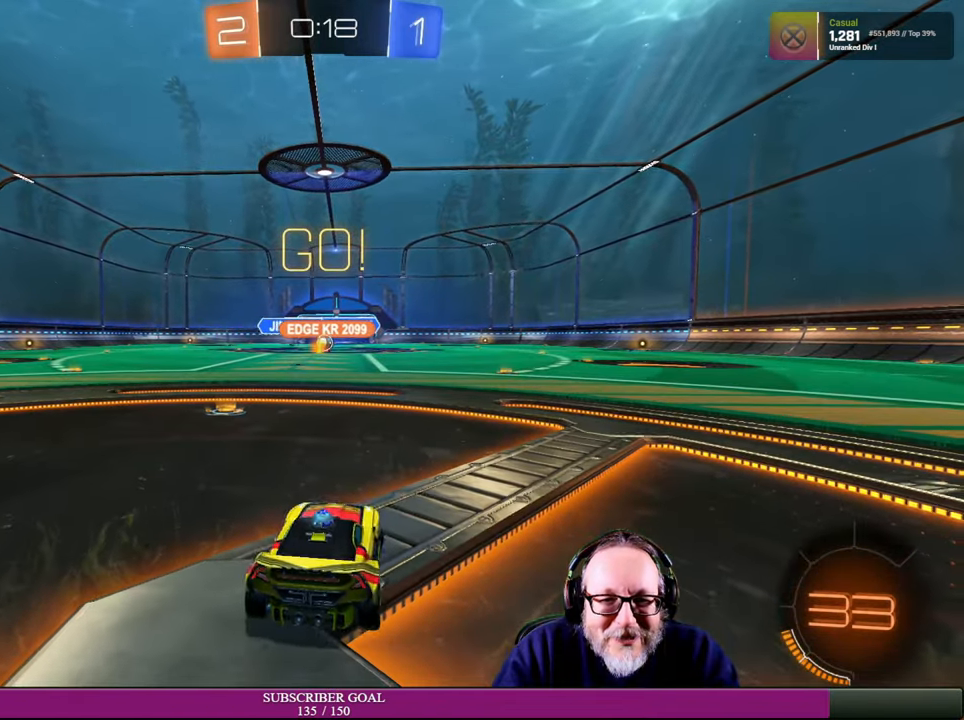
{"buttons": ["R2"], "left_stick": "center", "right_stick": "center", "events": [[317, "left_stick", "center"]]}
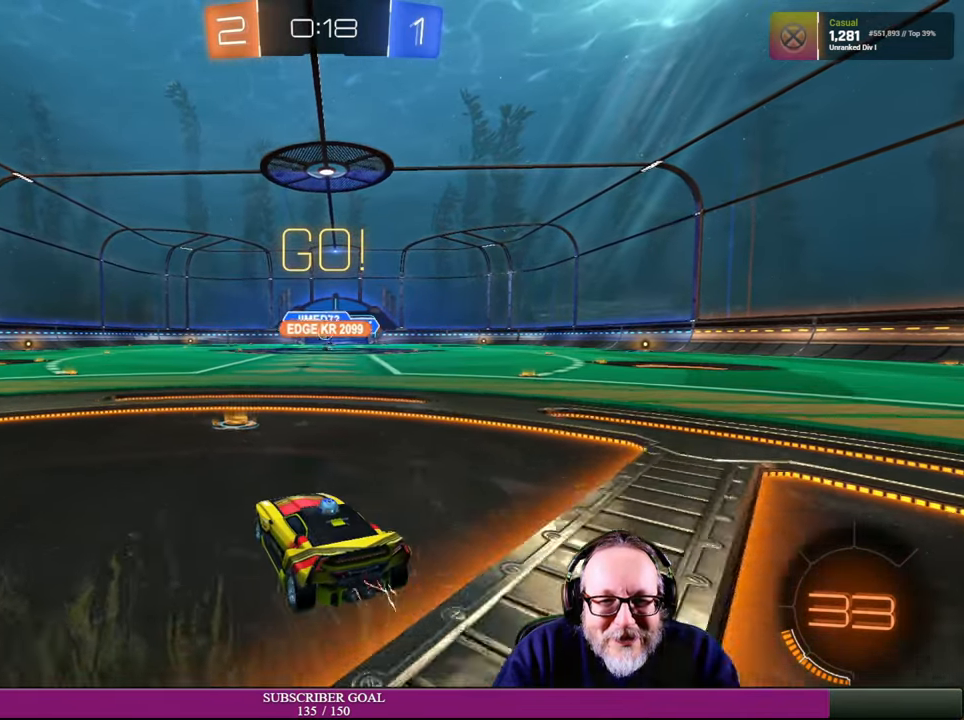
{"buttons": ["R2"], "left_stick": "up-left", "right_stick": "center", "events": [[417, "left_stick", "up-left"]]}
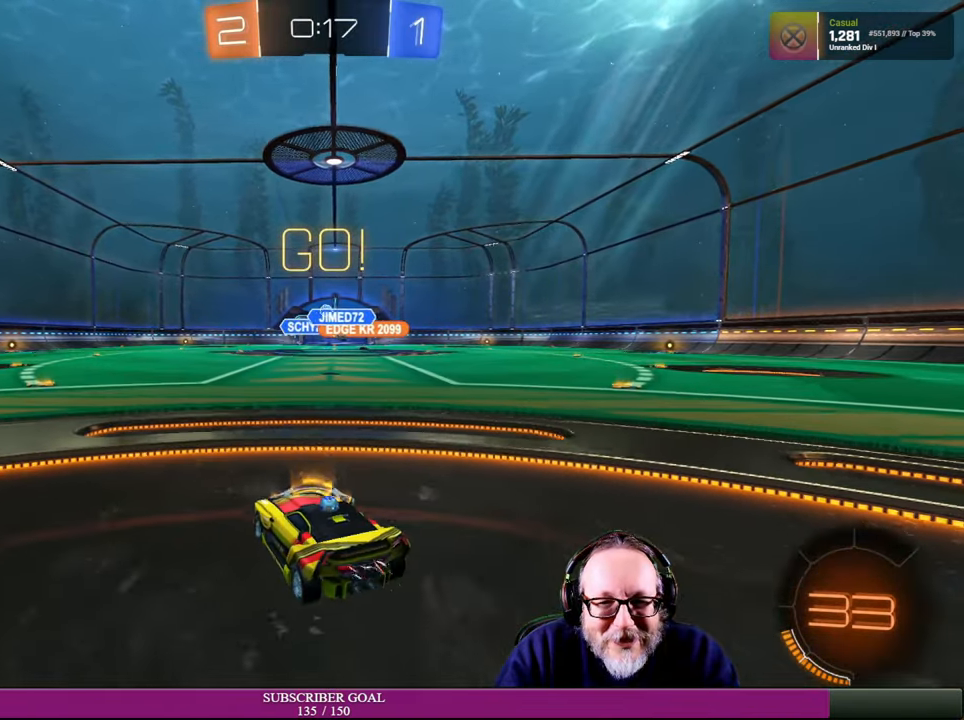
{"buttons": ["R2"], "left_stick": "center", "right_stick": "center", "events": [[134, "left_stick", "center"]]}
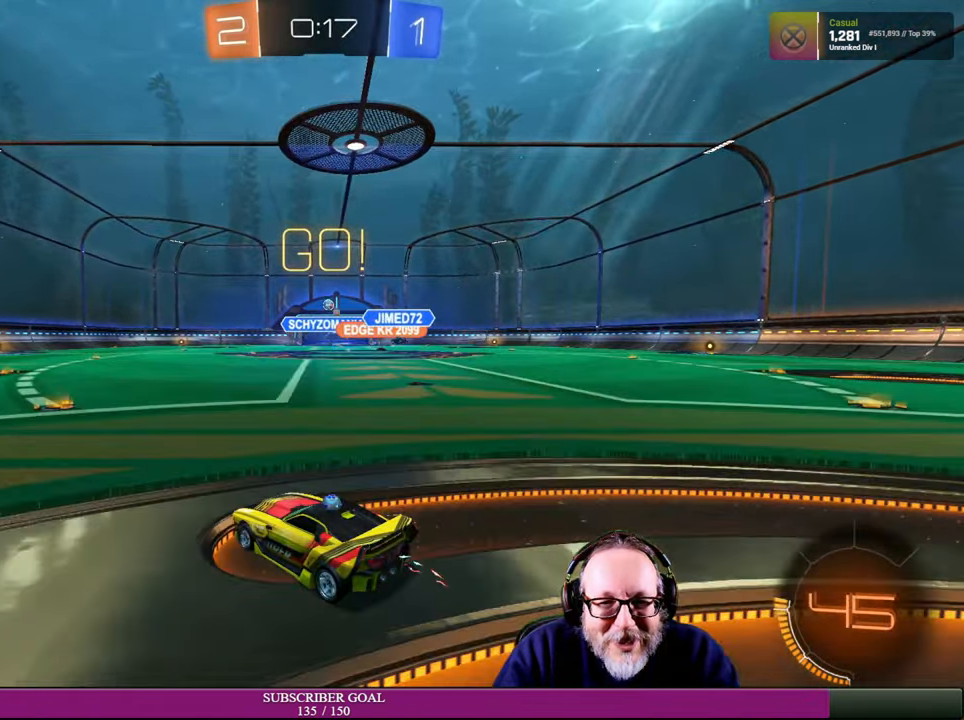
{"buttons": ["R2"], "left_stick": "up-left", "right_stick": "center", "events": [[67, "left_stick", "right"], [234, "left_stick", "center"], [467, "left_stick", "up-left"]]}
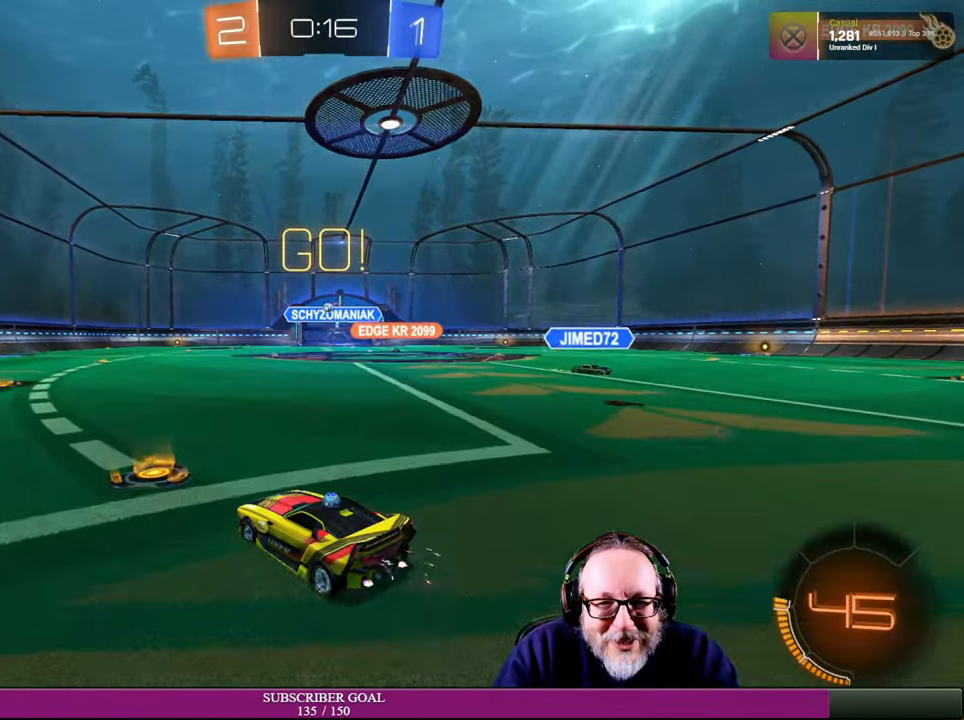
{"buttons": ["R2"], "left_stick": "right", "right_stick": "center", "events": [[200, "left_stick", "center"], [400, "left_stick", "right"]]}
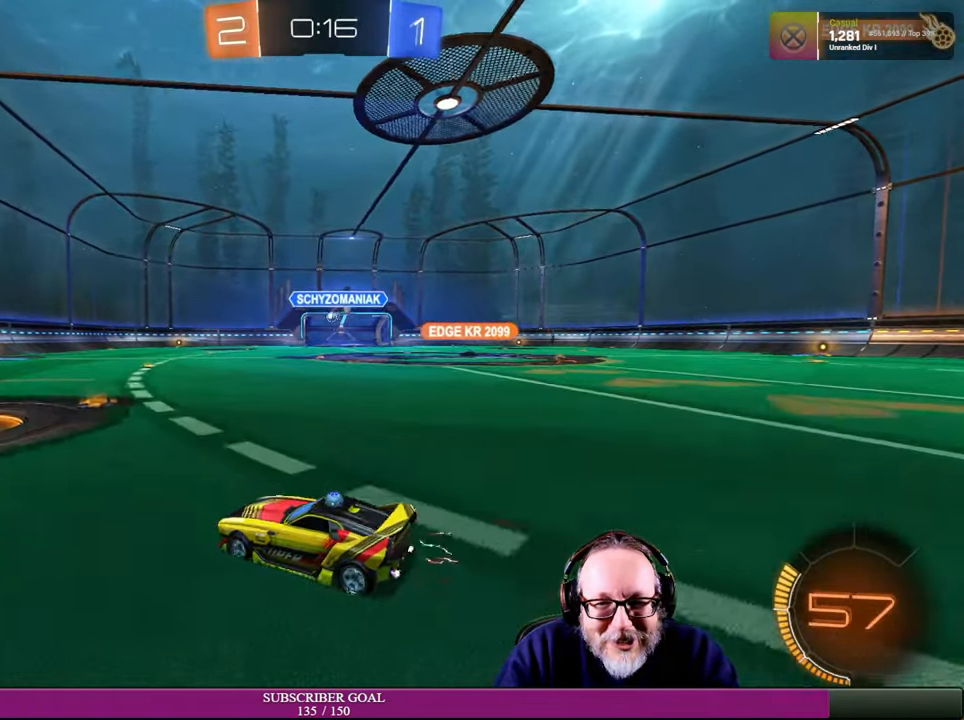
{"buttons": ["R1", "R2"], "left_stick": "right", "right_stick": "center", "events": [[484, "R1", "down"]]}
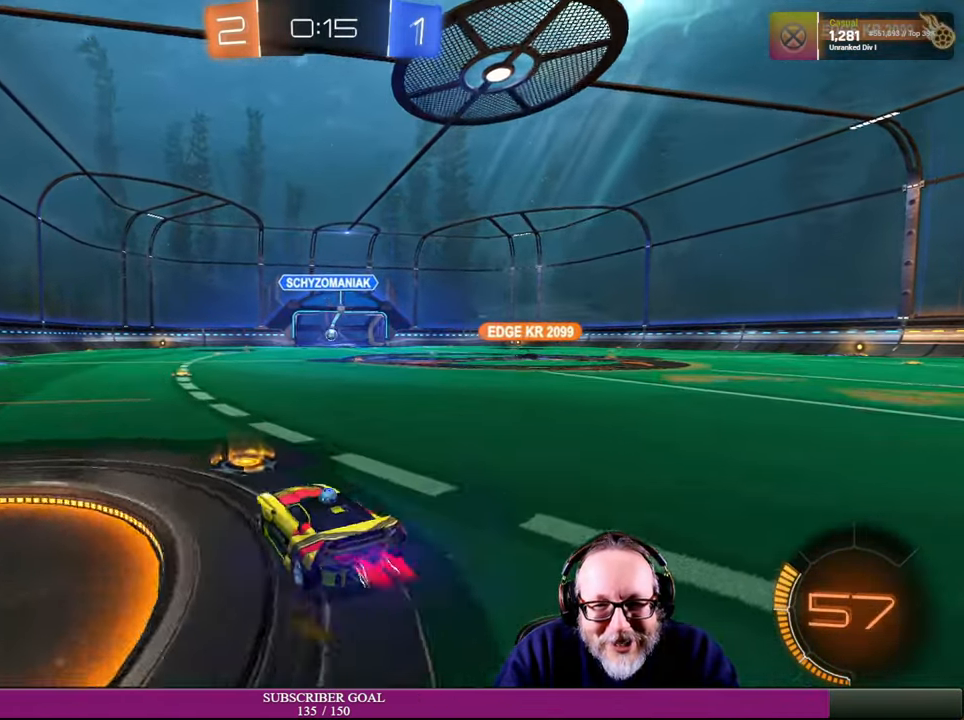
{"buttons": ["R2"], "left_stick": "up-right", "right_stick": "center", "events": [[200, "R1", "up"], [350, "left_stick", "up-right"]]}
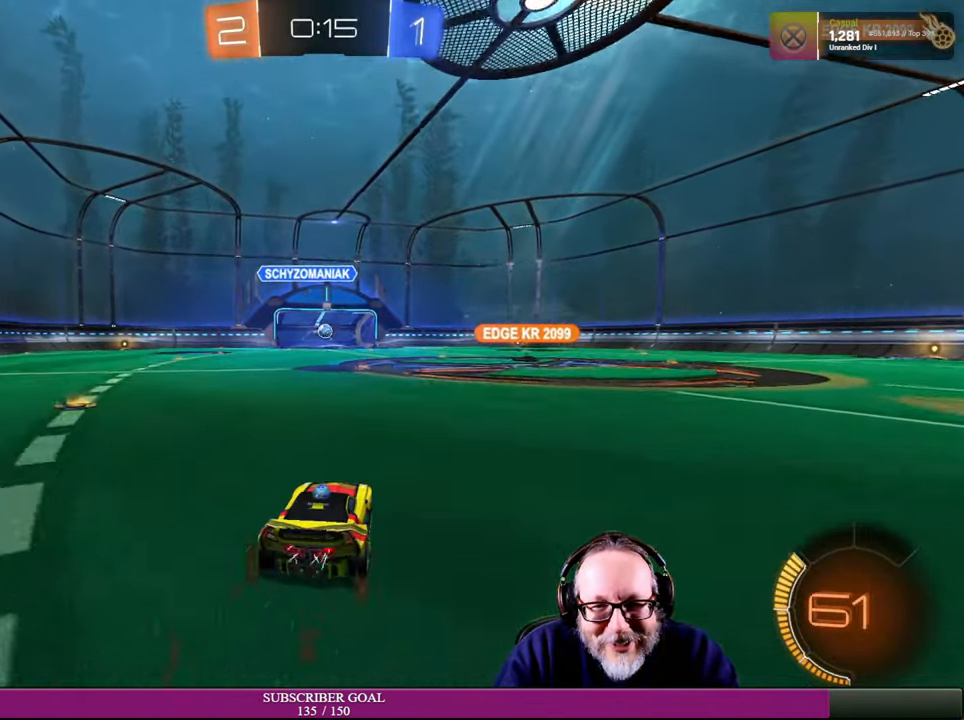
{"buttons": ["R2"], "left_stick": "center", "right_stick": "center", "events": [[67, "left_stick", "up-left"], [217, "left_stick", "center"], [300, "left_stick", "up"], [483, "left_stick", "center"]]}
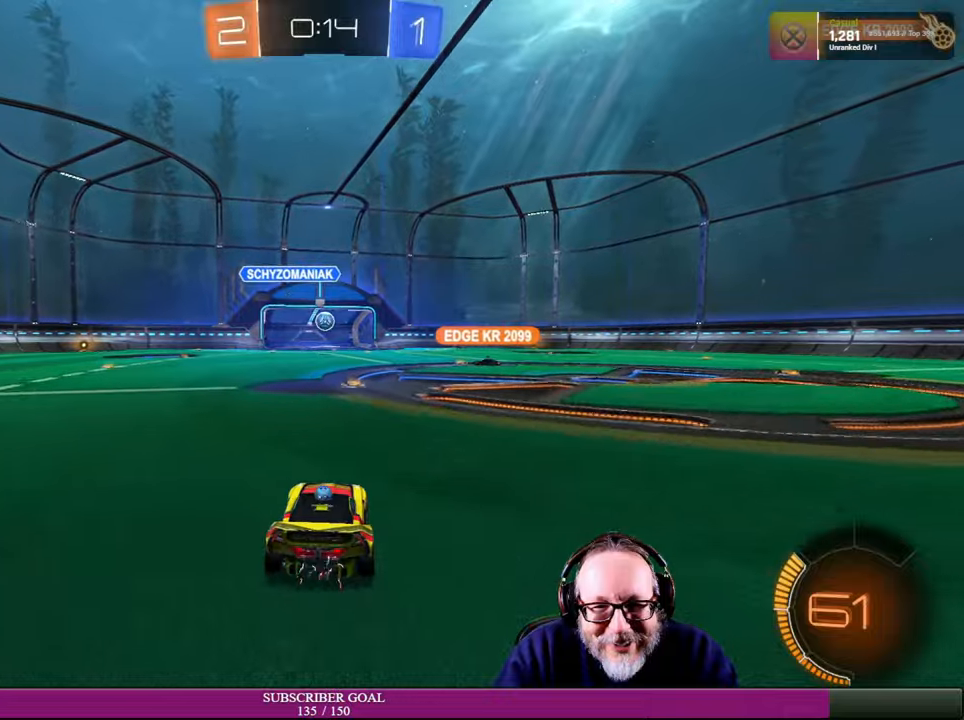
{"buttons": [], "left_stick": "right", "right_stick": "center", "events": [[200, "R2", "up"], [233, "left_stick", "right"]]}
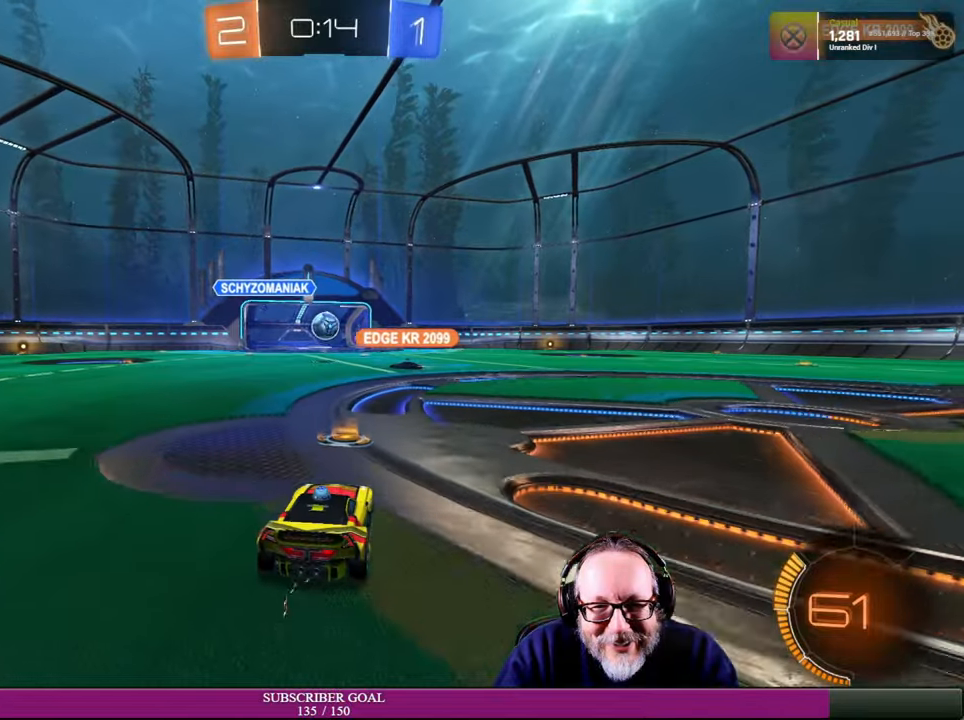
{"buttons": ["R2"], "left_stick": "center", "right_stick": "center", "events": [[133, "R2", "down"], [350, "left_stick", "center"]]}
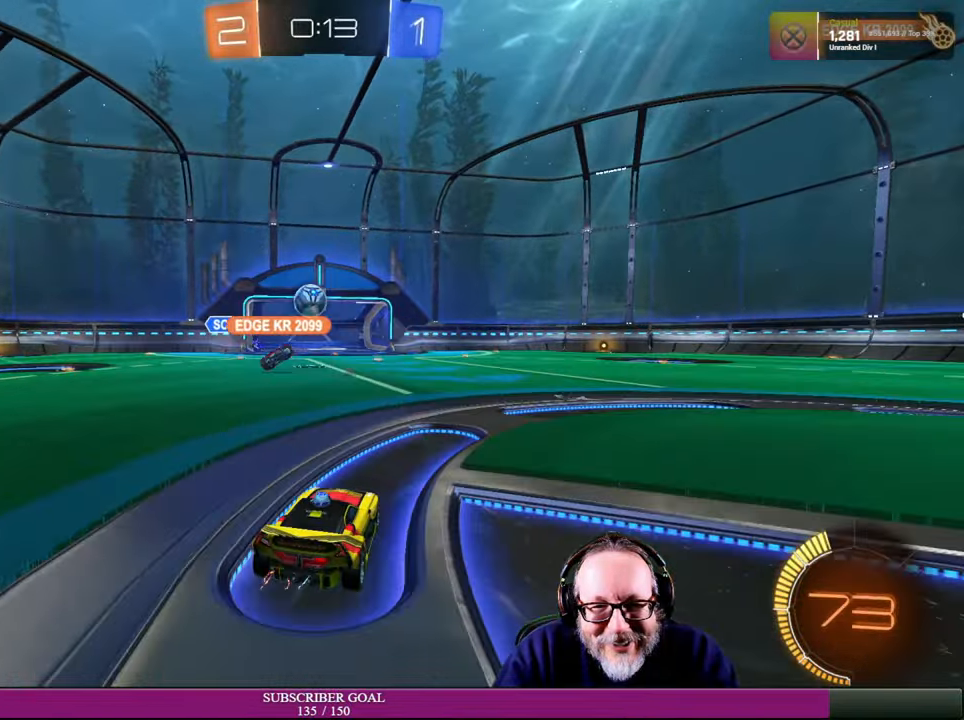
{"buttons": ["R2"], "left_stick": "center", "right_stick": "center", "events": [[150, "R2", "up"], [183, "left_stick", "up-left"], [316, "R2", "down"], [500, "left_stick", "center"]]}
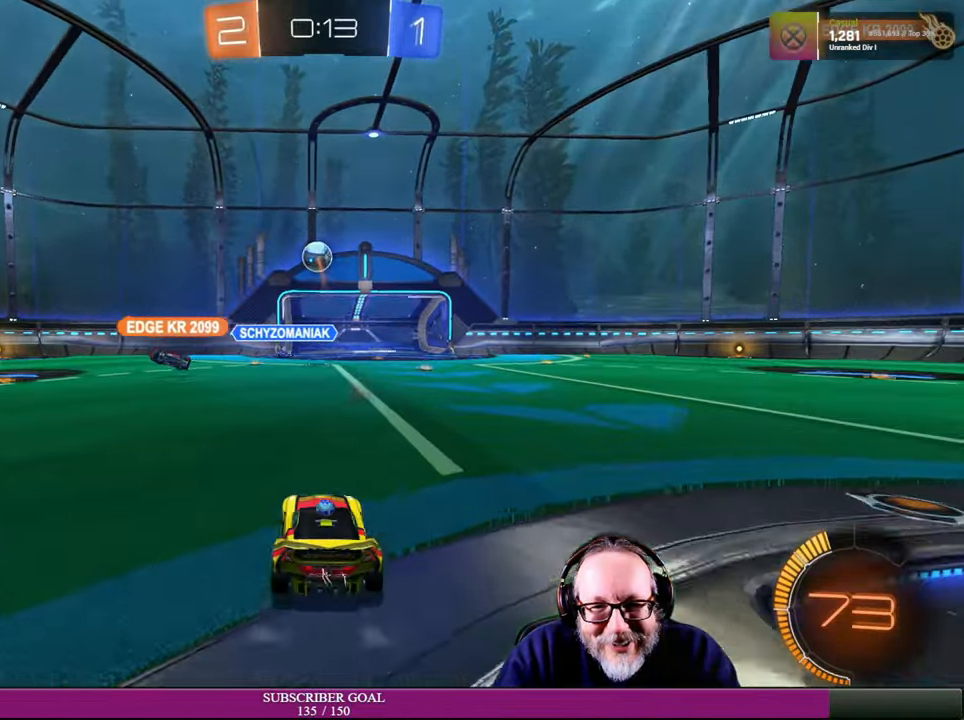
{"buttons": ["R2"], "left_stick": "center", "right_stick": "center", "events": [[133, "left_stick", "right"], [200, "left_stick", "center"], [383, "left_stick", "right"], [483, "left_stick", "center"]]}
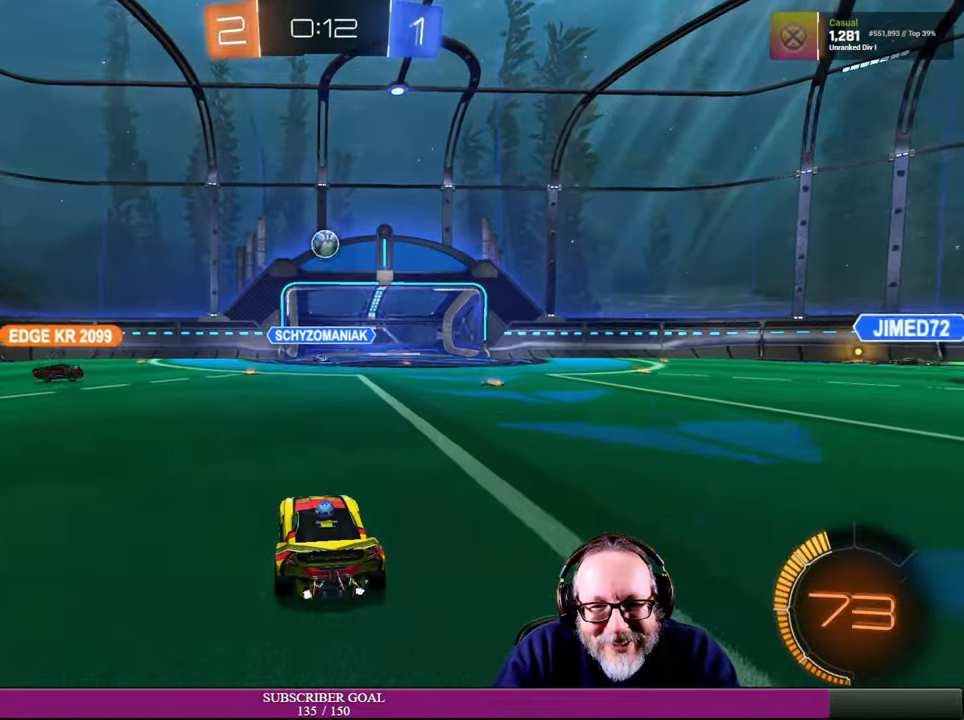
{"buttons": ["R1", "R2"], "left_stick": "down-right", "right_stick": "center", "events": [[50, "left_stick", "right"], [166, "left_stick", "center"], [266, "R1", "down"], [450, "left_stick", "down-right"]]}
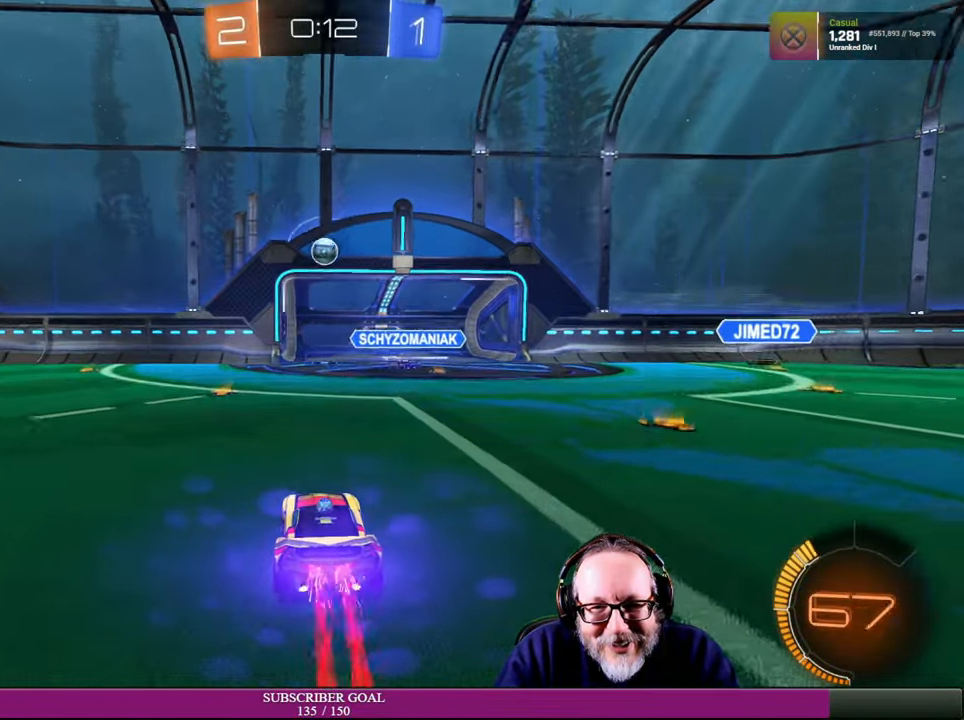
{"buttons": ["CROSS", "R1", "R2"], "left_stick": "up", "right_stick": "center", "events": [[33, "CROSS", "down"], [116, "left_stick", "down-left"], [250, "left_stick", "down-right"], [350, "left_stick", "center"], [466, "left_stick", "up"]]}
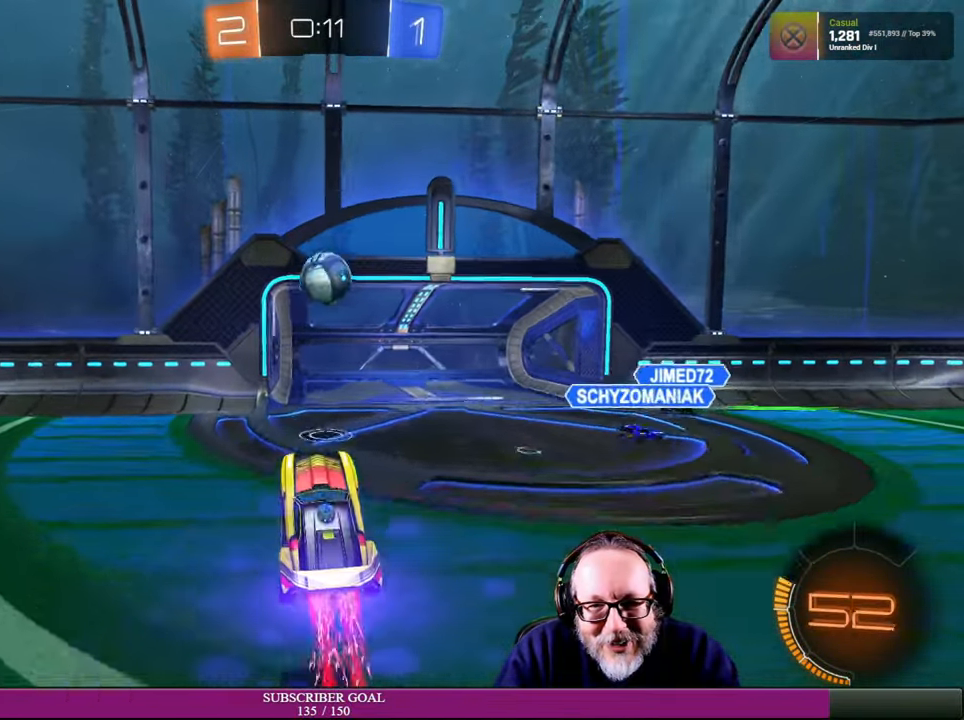
{"buttons": ["R2"], "left_stick": "up", "right_stick": "center", "events": [[116, "CROSS", "up"], [133, "R1", "up"], [216, "CROSS", "down"], [216, "R1", "down"], [400, "R1", "up"], [433, "CROSS", "up"]]}
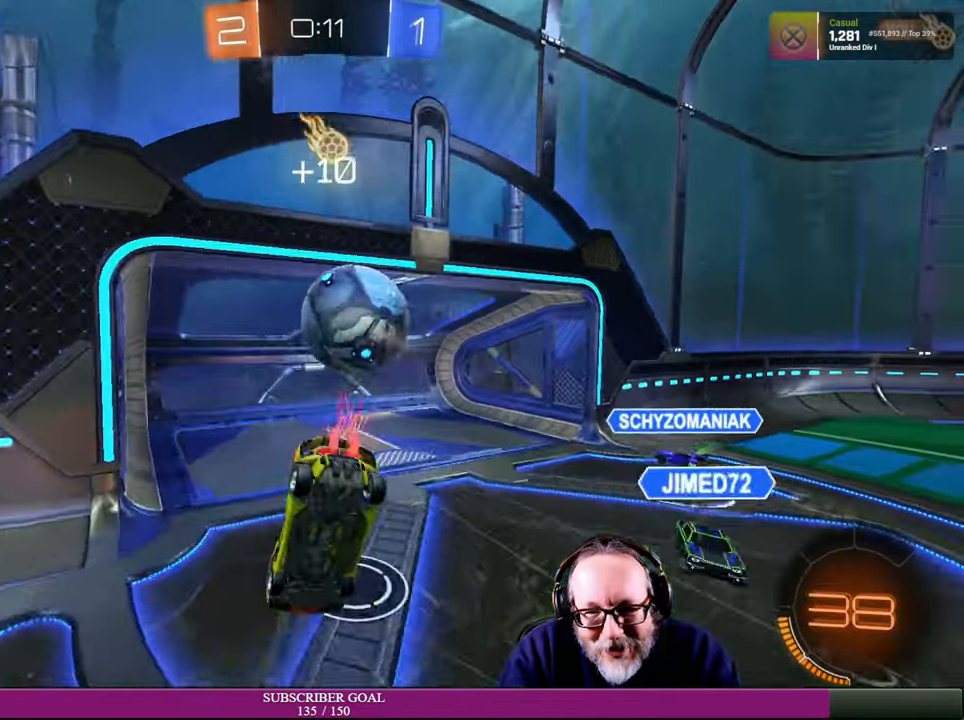
{"buttons": [], "left_stick": "up", "right_stick": "center"}
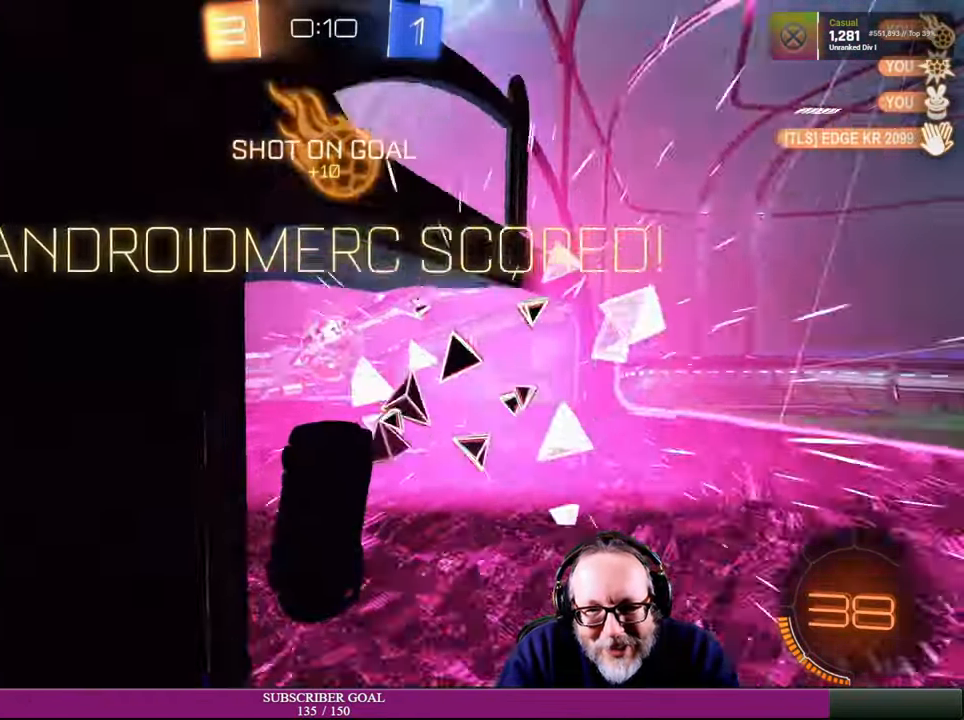
{"buttons": [], "left_stick": "center", "right_stick": "center", "events": [[100, "left_stick", "center"]]}
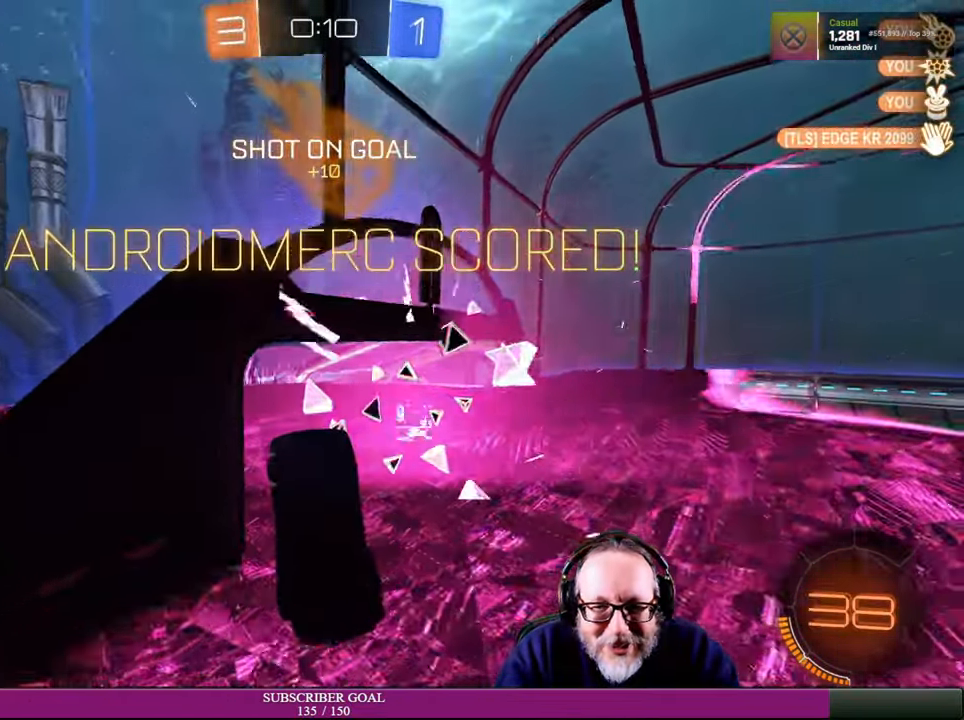
{"buttons": ["L1", "R2"], "left_stick": "right", "right_stick": "center", "events": [[66, "left_stick", "down-left"], [100, "R2", "down"], [116, "CROSS", "down"], [116, "R1", "down"], [283, "R1", "up"], [316, "CROSS", "up"], [416, "left_stick", "down-right"], [450, "L1", "down"], [500, "left_stick", "right"]]}
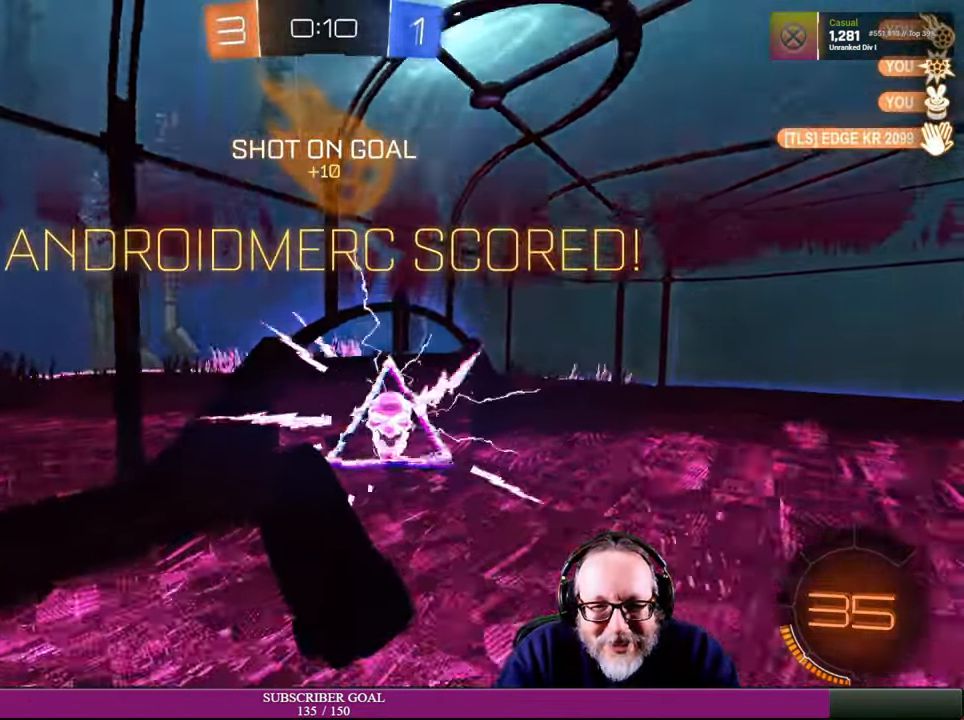
{"buttons": [], "left_stick": "center", "right_stick": "center", "events": [[133, "R2", "up"], [366, "L1", "up"], [400, "left_stick", "center"]]}
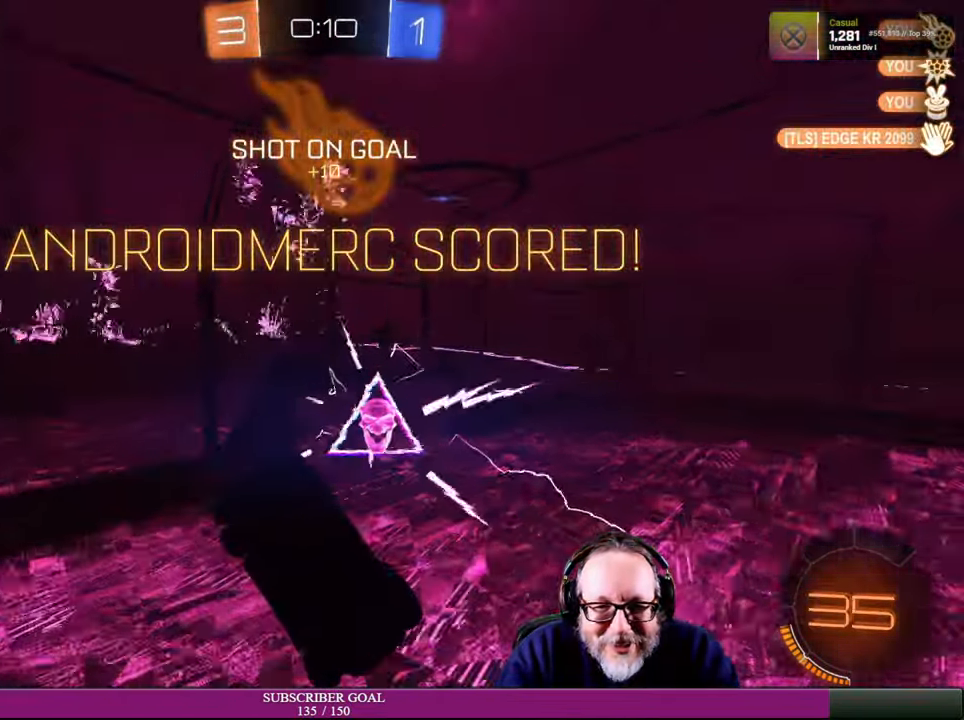
{"buttons": [], "left_stick": "down", "right_stick": "center", "events": [[133, "left_stick", "left"], [250, "R2", "down"], [467, "left_stick", "down"], [484, "R2", "up"]]}
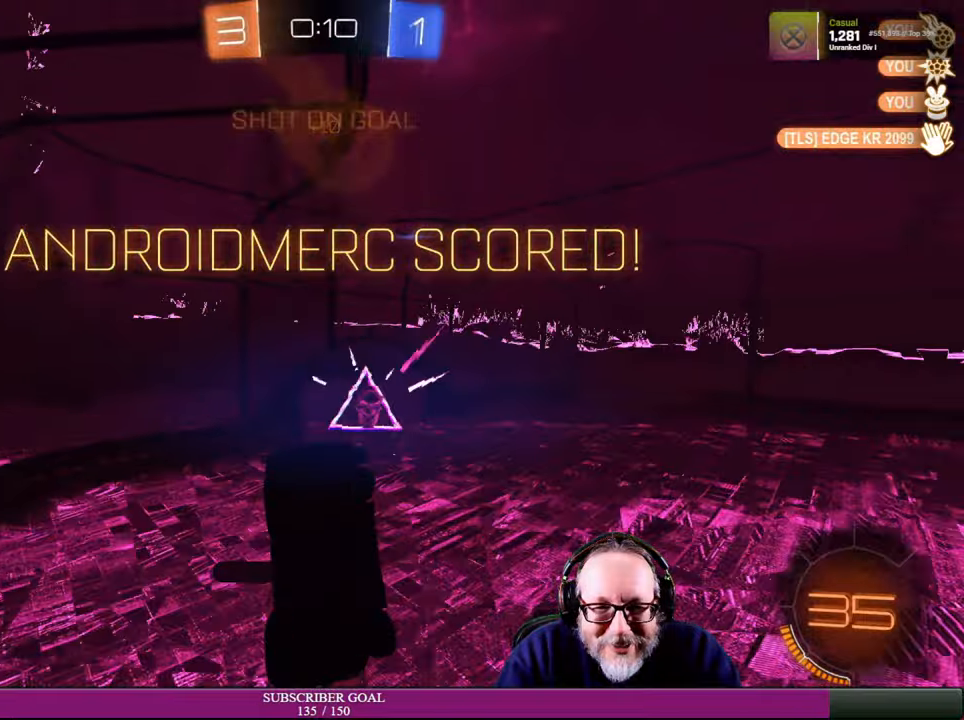
{"buttons": ["R2"], "left_stick": "right", "right_stick": "center", "events": [[50, "left_stick", "down-right"], [150, "left_stick", "center"], [434, "left_stick", "right"], [450, "R2", "down"]]}
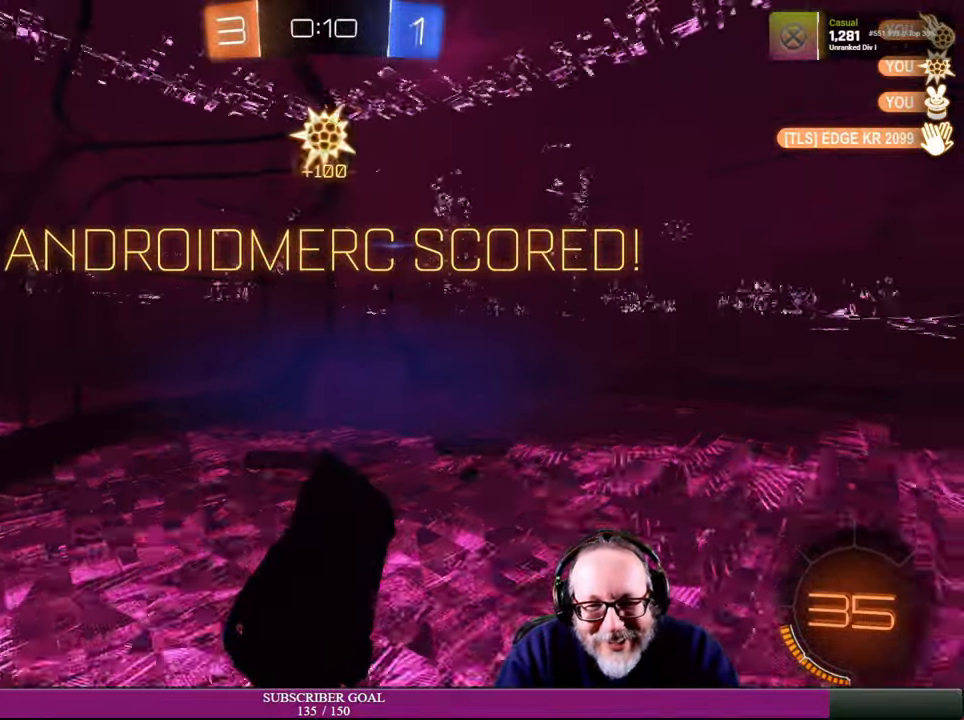
{"buttons": ["R2"], "left_stick": "up-right", "right_stick": "center", "events": [[34, "L1", "down"], [67, "left_stick", "up-right"], [400, "L1", "up"]]}
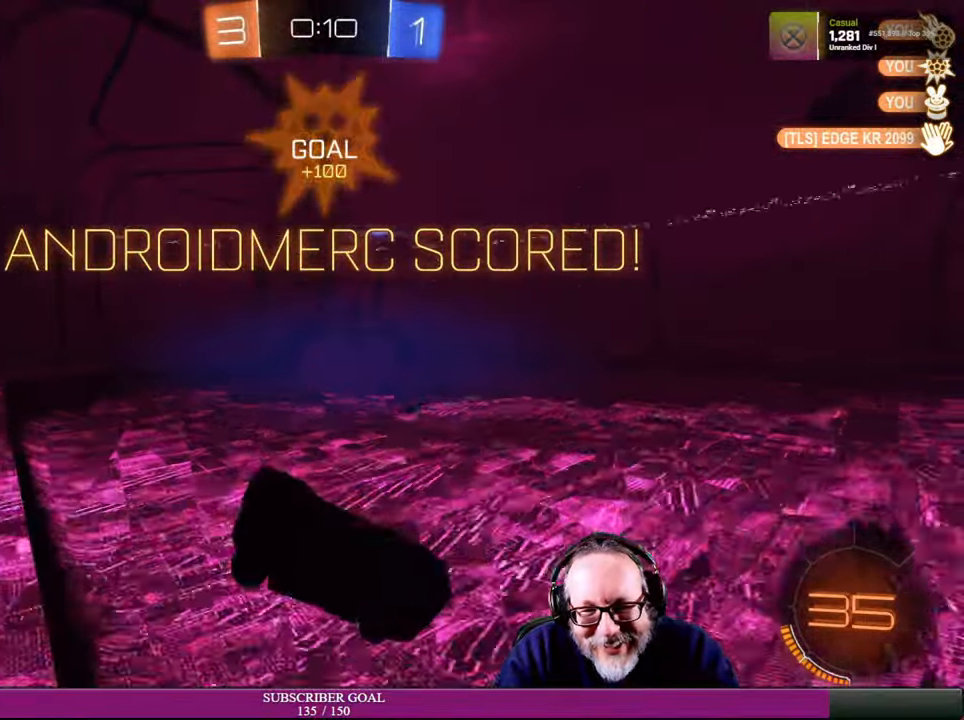
{"buttons": [], "left_stick": "center", "right_stick": "center", "events": [[17, "left_stick", "right"], [167, "left_stick", "center"], [417, "R2", "up"]]}